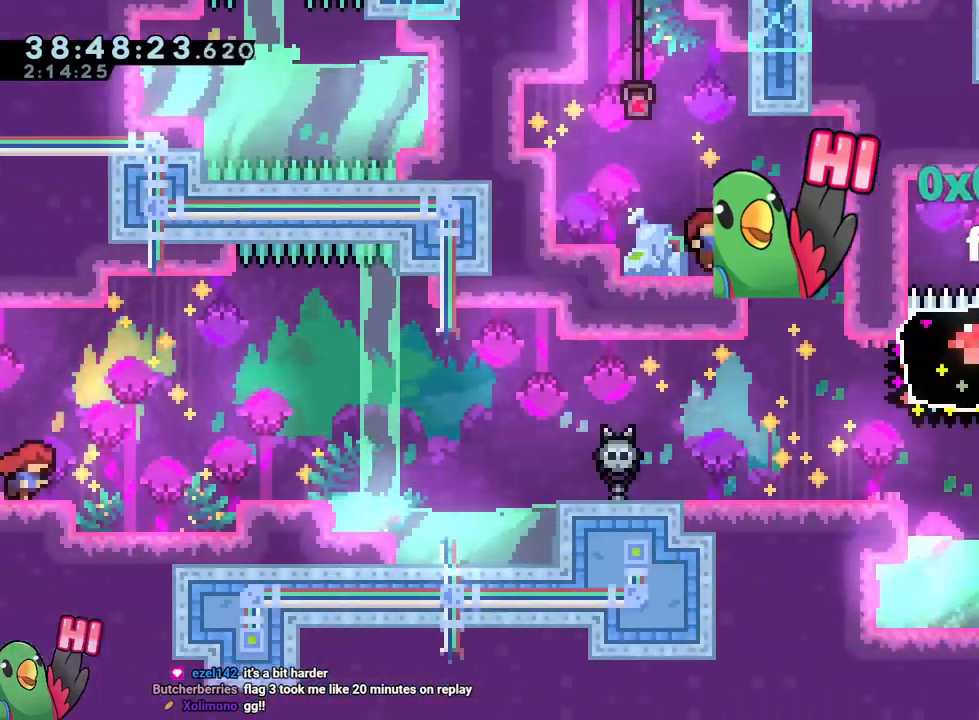
Gameplay with a controller (Nintendo layout); each line is a JSON object with the inputs held at the frame after it. "events" lists button and stick changes between this image and that frame as [ms after this image, input, new state], when the widget could be followed in between. Not read: HOME L1 L2 L3 R1 R3 SELECT START.
{"buttons": [], "left_stick": "right", "right_stick": "center", "events": [[133, "left_stick", "right"]]}
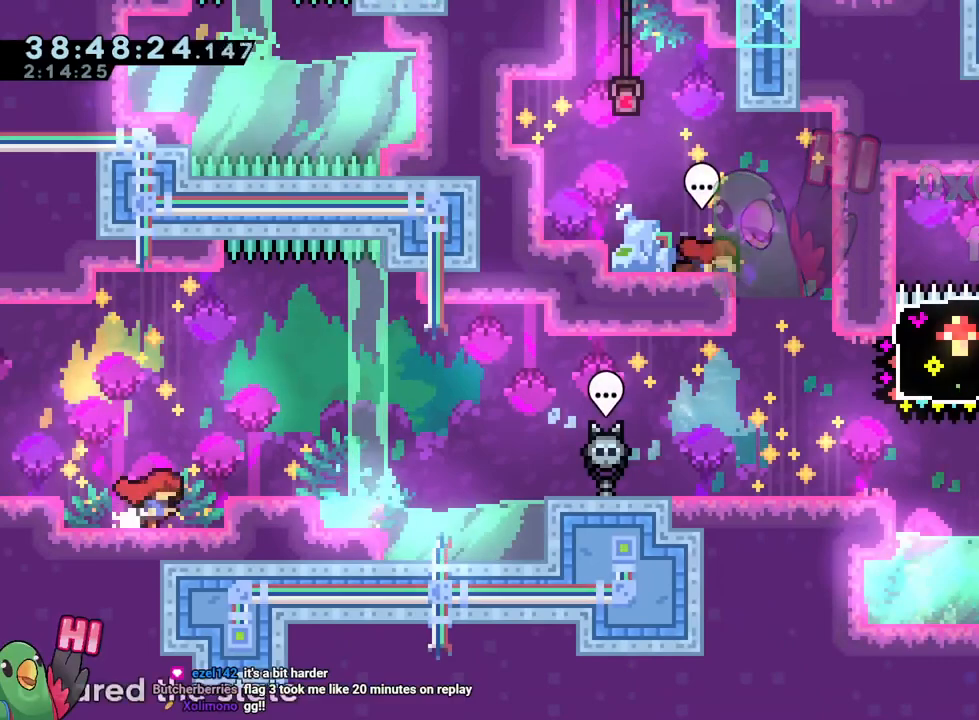
{"buttons": [], "left_stick": "center", "right_stick": "center", "events": [[116, "left_stick", "center"], [183, "B", "down"], [216, "left_stick", "right"], [300, "B", "up"], [433, "left_stick", "center"]]}
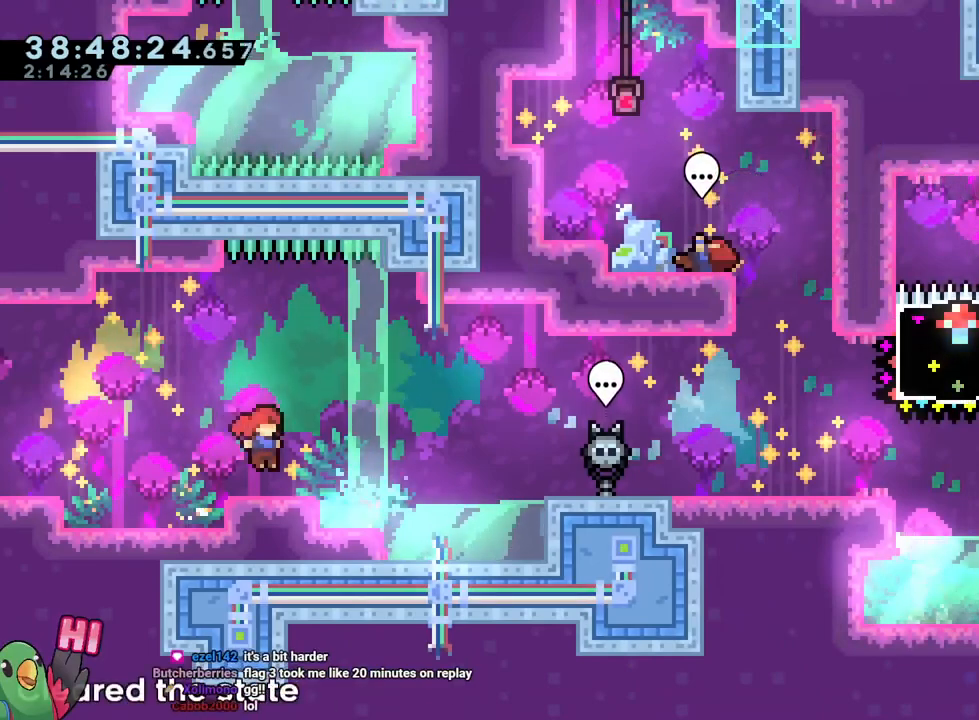
{"buttons": [], "left_stick": "center", "right_stick": "center", "events": [[83, "left_stick", "right"], [133, "Y", "down"], [150, "B", "down"], [217, "Y", "up"], [267, "B", "up"], [434, "left_stick", "center"]]}
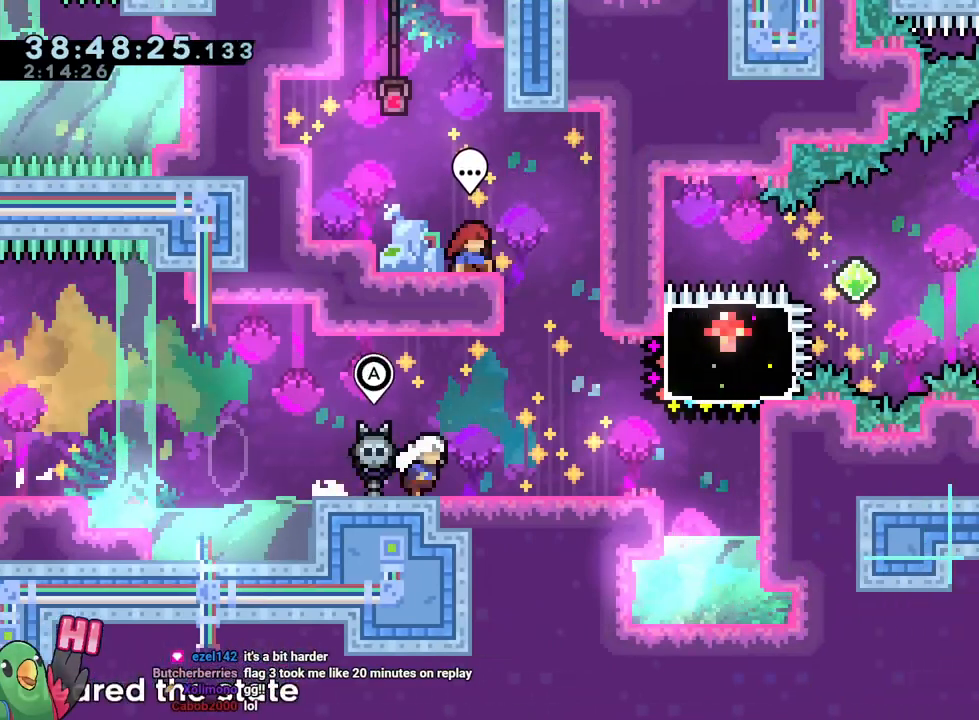
{"buttons": [], "left_stick": "left", "right_stick": "center", "events": [[350, "left_stick", "up"], [417, "left_stick", "left"]]}